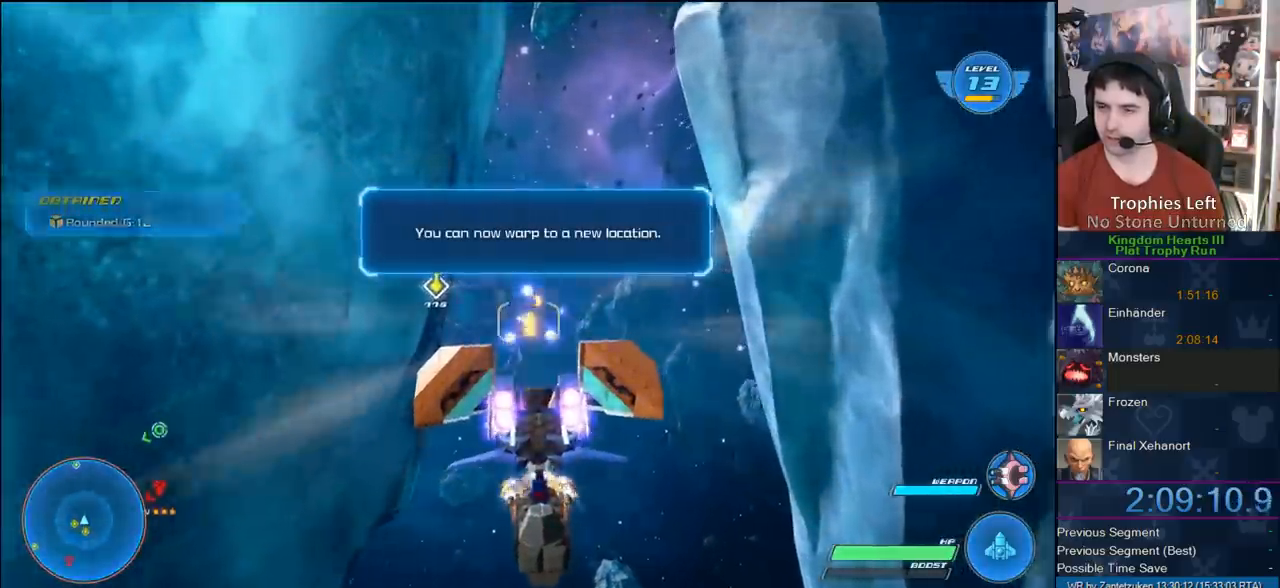
Gameplay with a controller (PlayStation layout); each line is a JSON object with the inputs held at the frame after it. "events" lists button and stick changes between this image and that frame as [ms after this image, input, new state], when the widget could be followed in between.
{"buttons": ["CROSS", "R2"], "left_stick": "center", "right_stick": "center", "events": [[50, "CROSS", "down"], [133, "CROSS", "up"], [133, "left_stick", "left"], [267, "CROSS", "down"], [350, "CROSS", "up"], [350, "left_stick", "center"], [433, "CROSS", "down"]]}
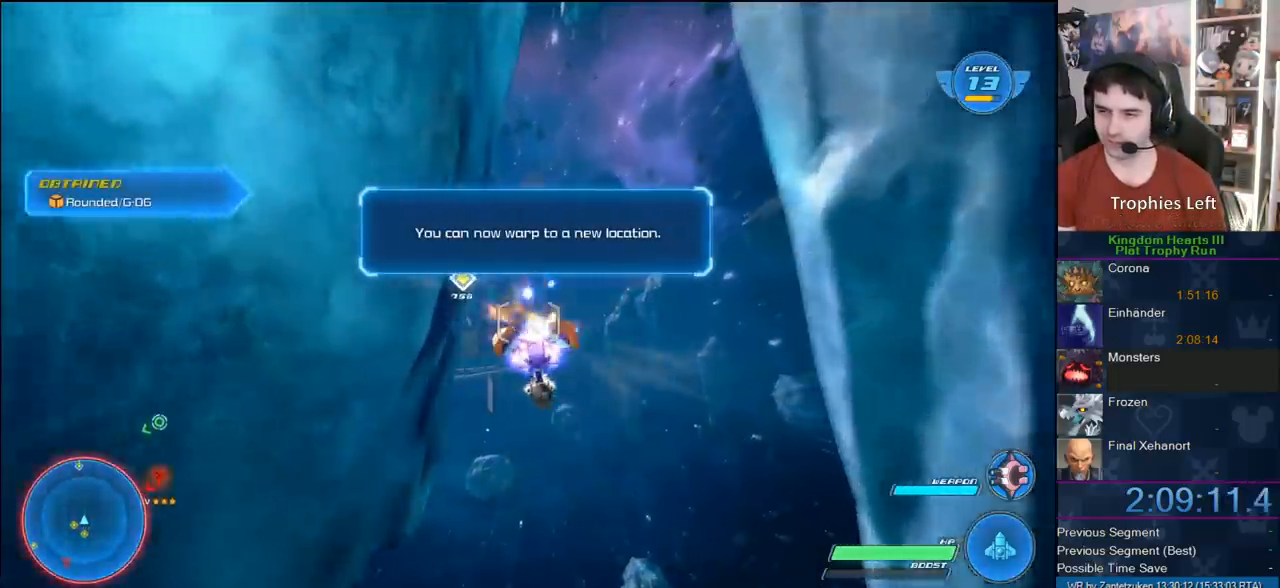
{"buttons": ["R2"], "left_stick": "center", "right_stick": "center", "events": [[67, "CROSS", "up"]]}
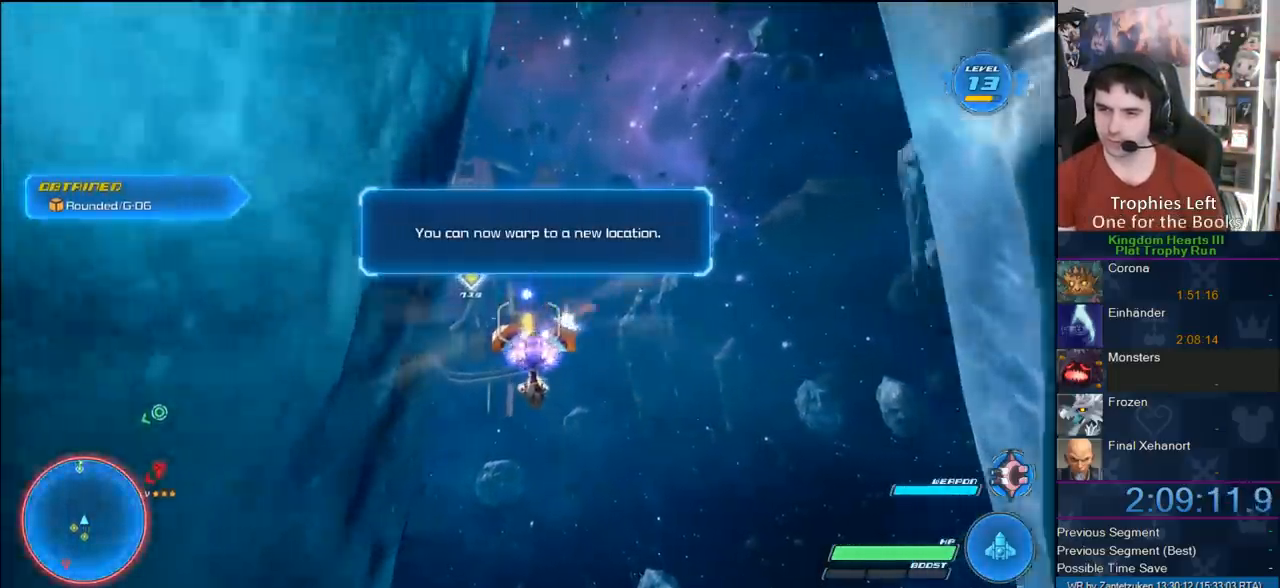
{"buttons": ["R2"], "left_stick": "center", "right_stick": "center", "events": [[117, "left_stick", "left"], [317, "left_stick", "center"]]}
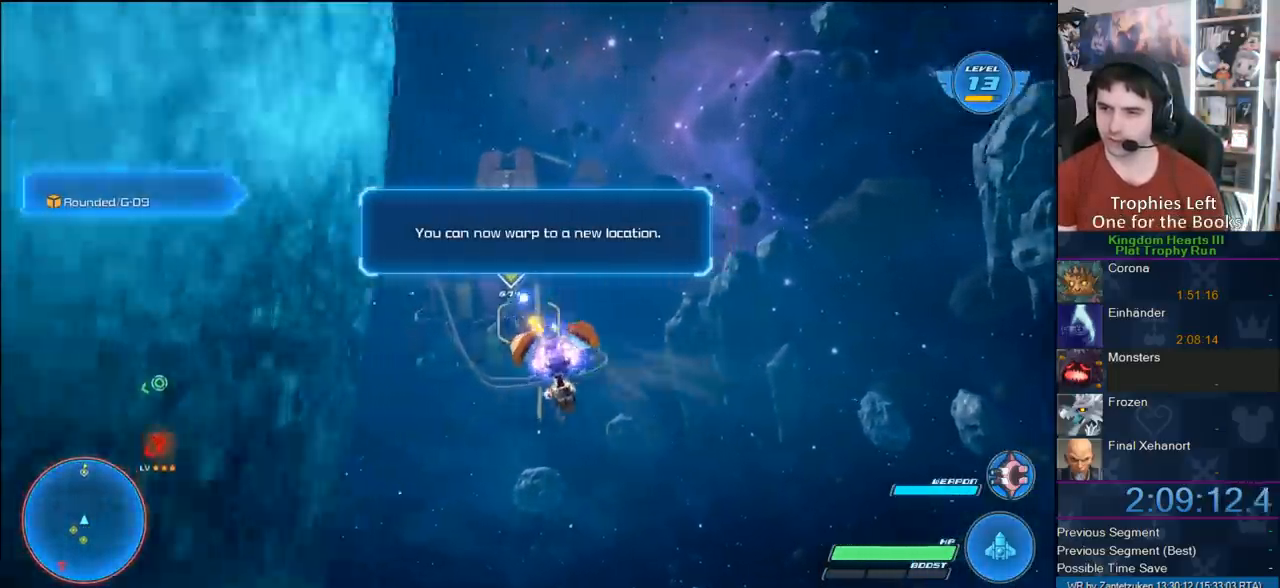
{"buttons": ["R2"], "left_stick": "center", "right_stick": "center", "events": []}
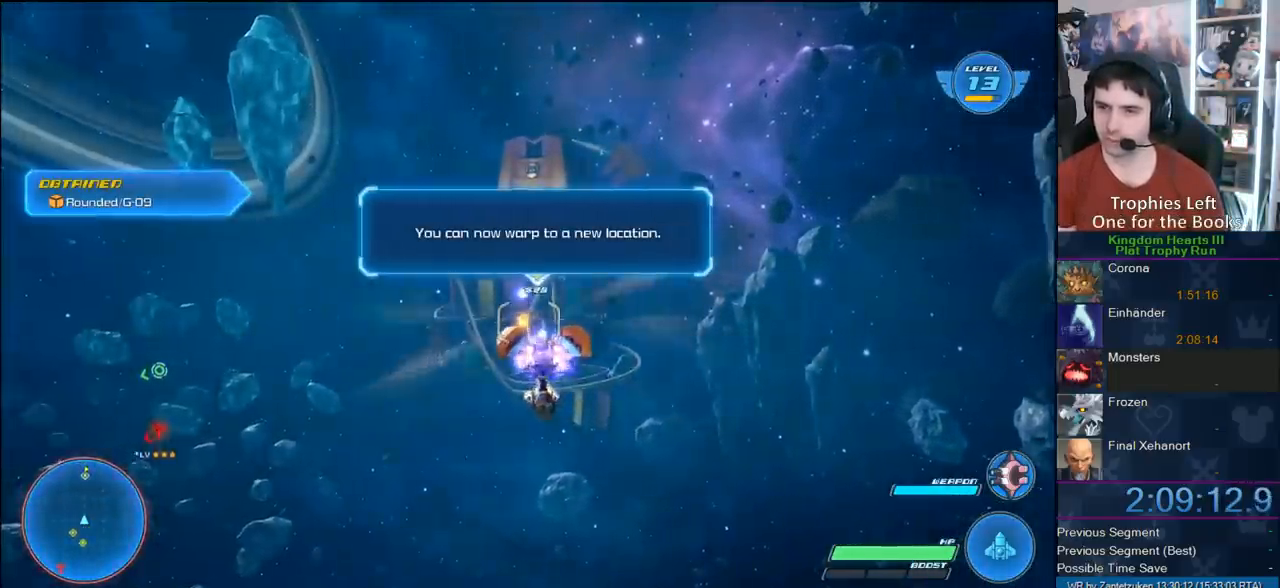
{"buttons": ["R2"], "left_stick": "center", "right_stick": "center", "events": [[133, "left_stick", "up-left"], [300, "left_stick", "center"]]}
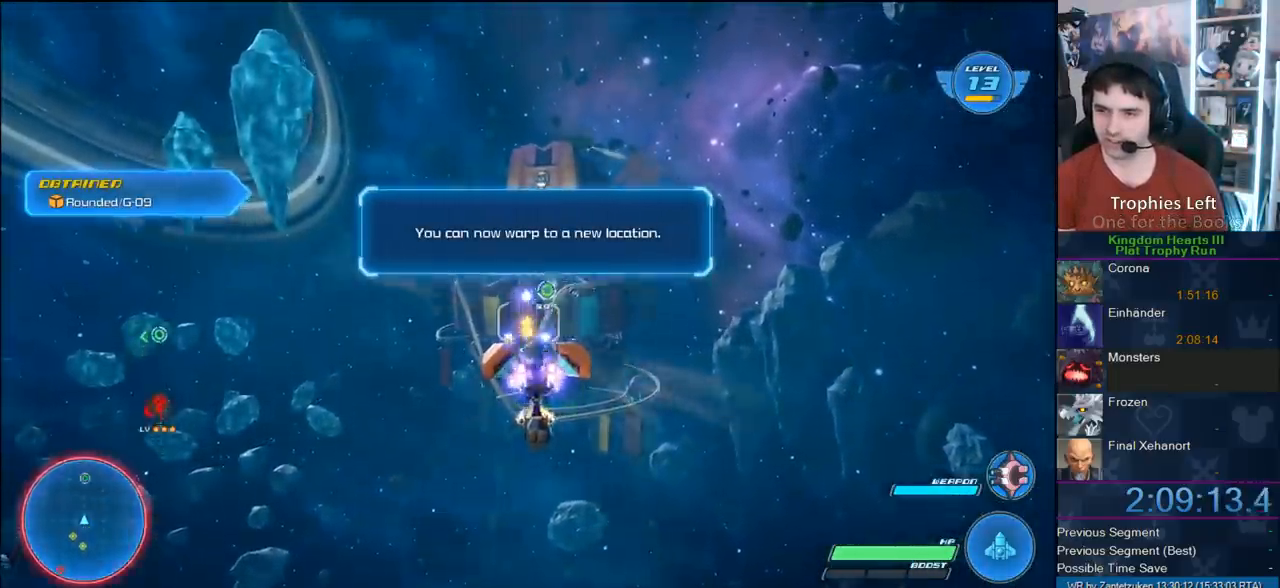
{"buttons": ["R2"], "left_stick": "center", "right_stick": "center", "events": []}
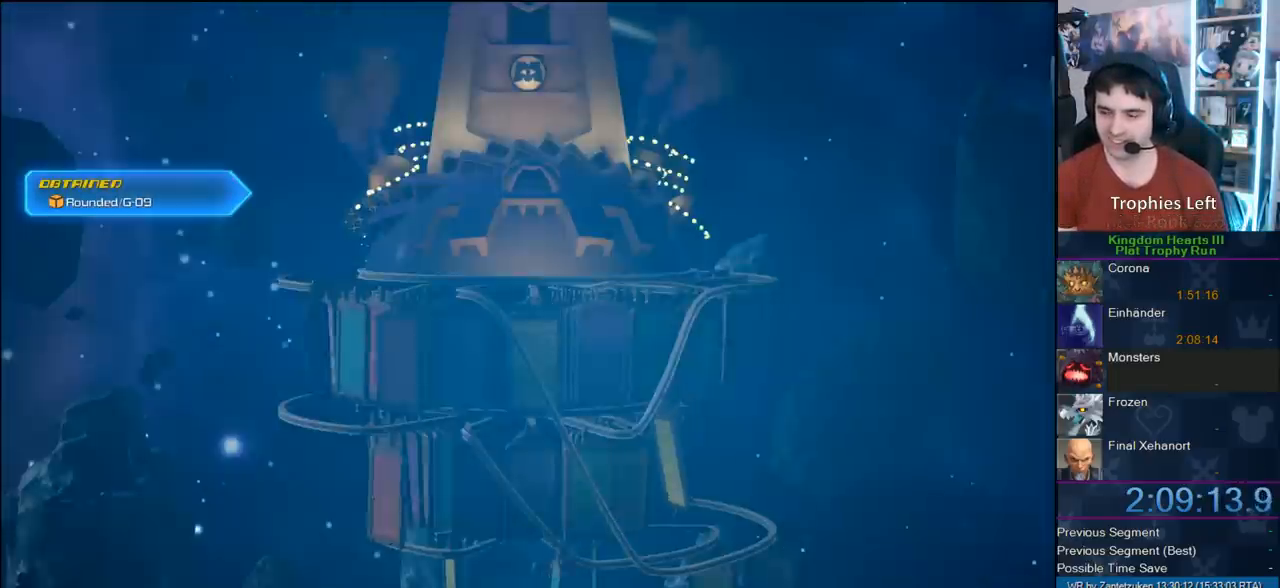
{"buttons": [], "left_stick": "center", "right_stick": "center", "events": [[167, "R2", "up"]]}
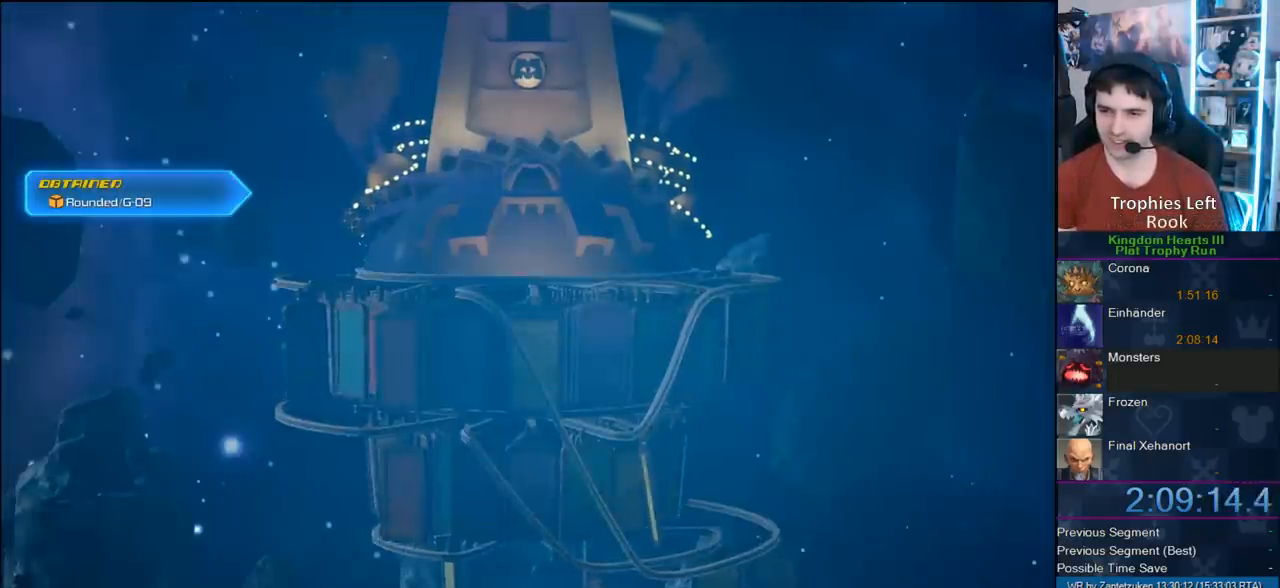
{"buttons": ["CIRCLE"], "left_stick": "center", "right_stick": "center", "events": [[100, "START", "down"], [200, "START", "up"], [333, "DPAD_DOWN", "down"], [433, "CIRCLE", "down"], [500, "DPAD_DOWN", "up"]]}
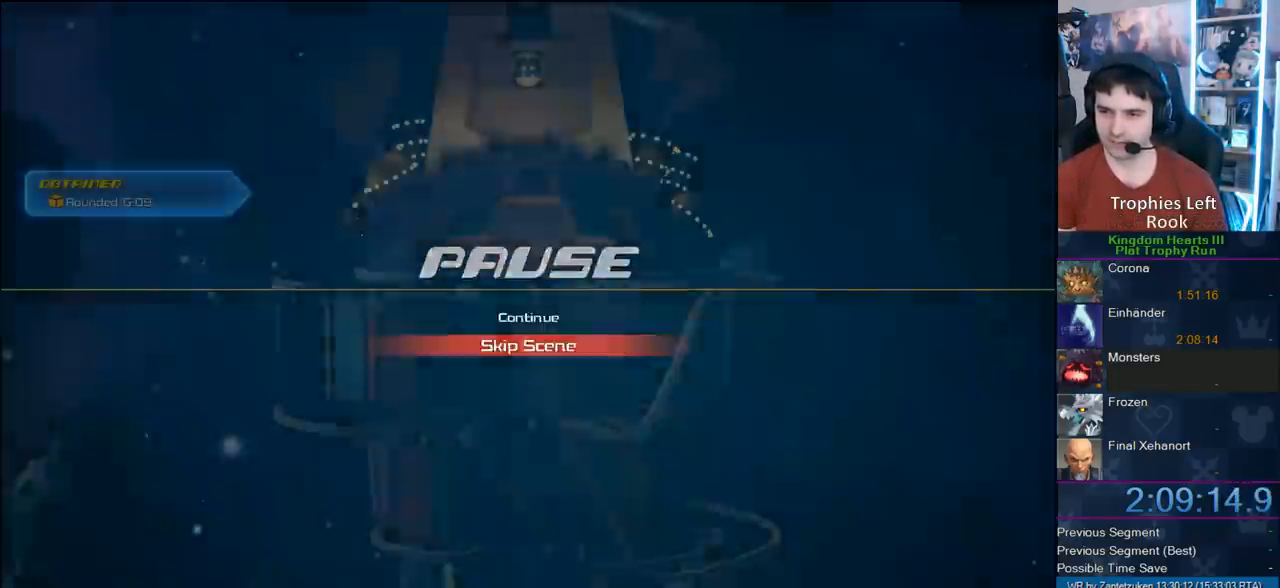
{"buttons": ["R2"], "left_stick": "center", "right_stick": "center", "events": [[67, "CIRCLE", "up"], [367, "R2", "down"]]}
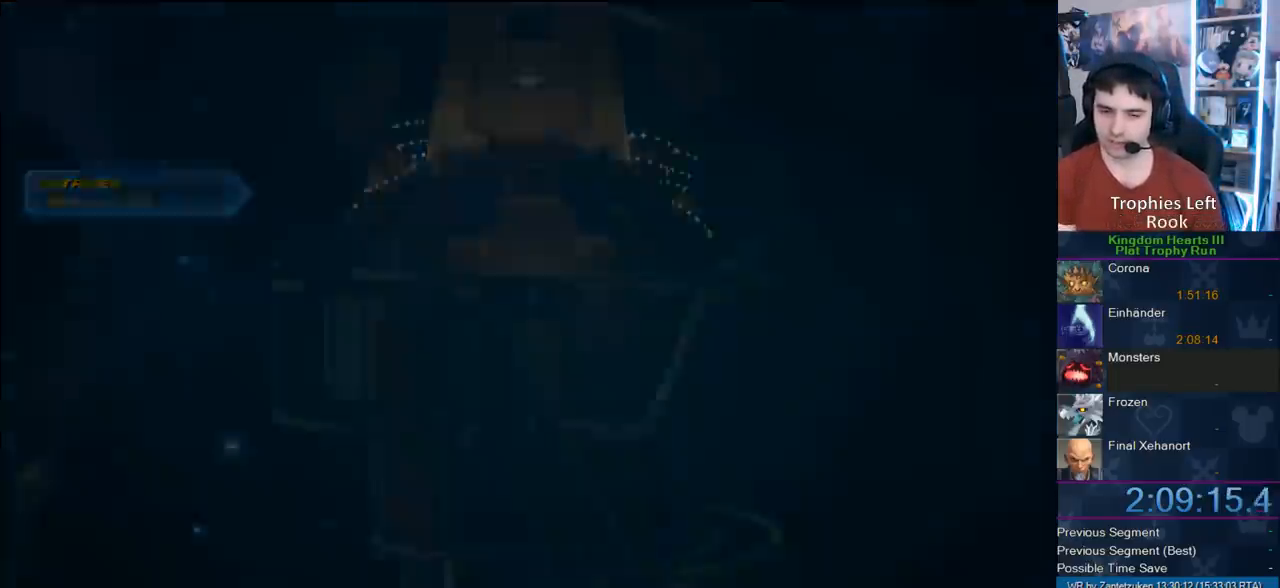
{"buttons": ["R2"], "left_stick": "center", "right_stick": "center", "events": []}
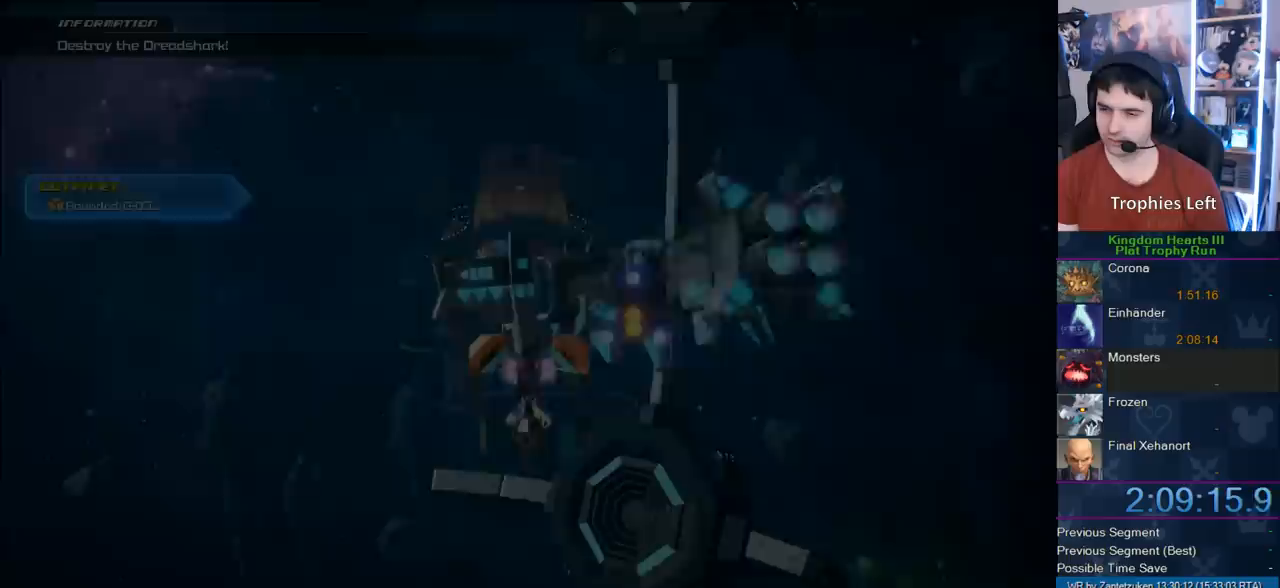
{"buttons": ["R2"], "left_stick": "left", "right_stick": "center", "events": [[150, "left_stick", "up"], [317, "left_stick", "center"], [467, "left_stick", "left"]]}
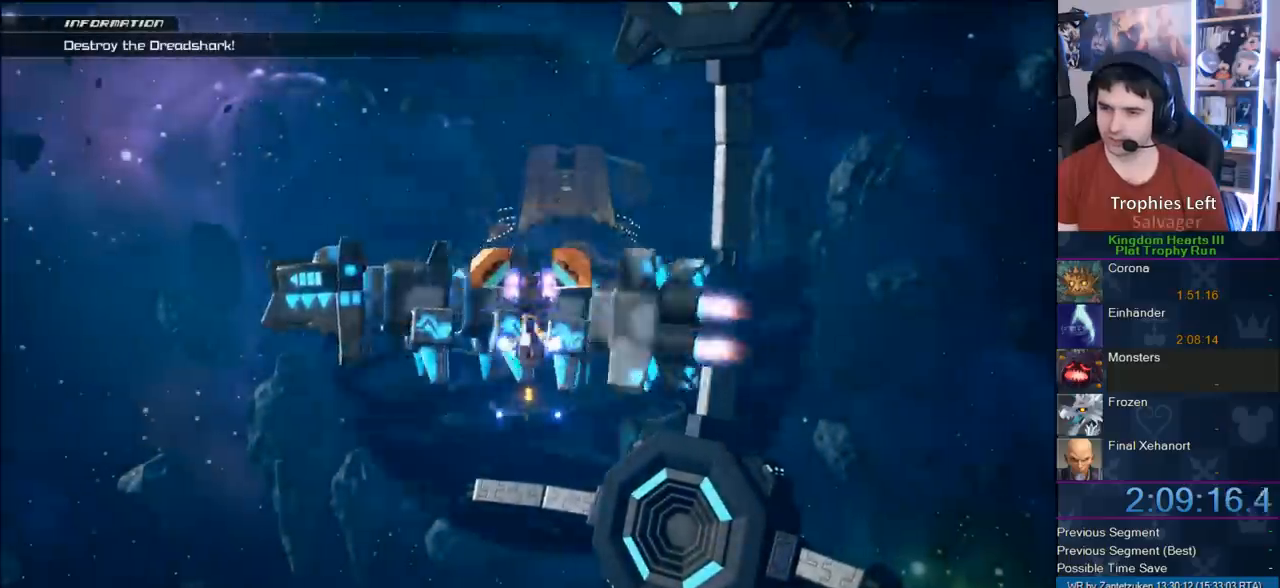
{"buttons": ["R2"], "left_stick": "left", "right_stick": "center", "events": []}
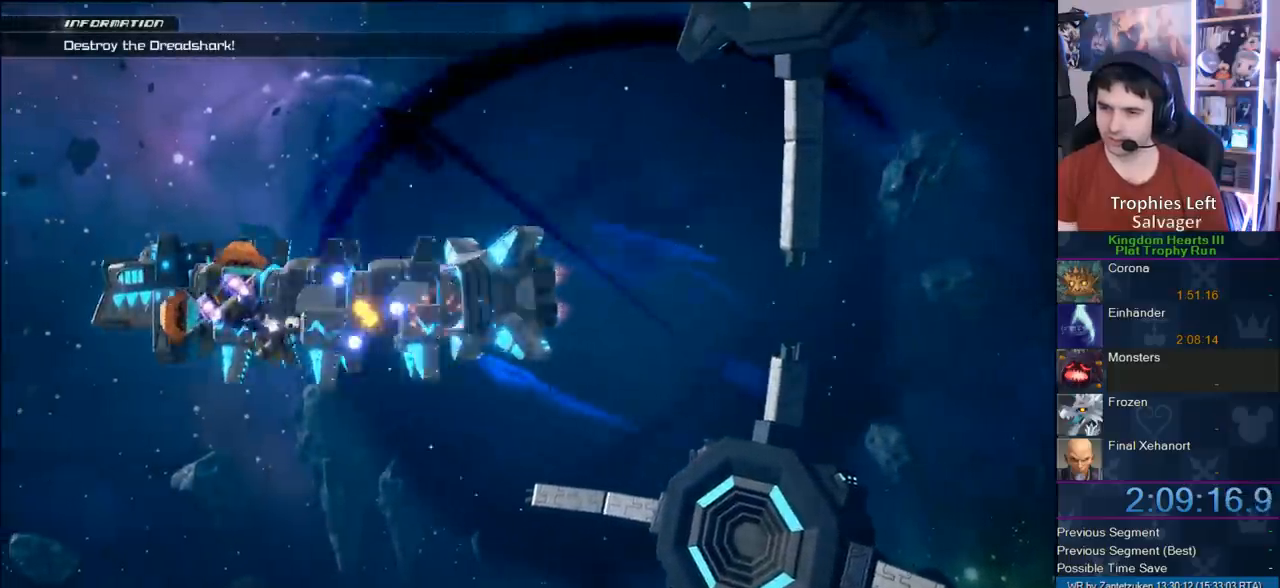
{"buttons": ["R2"], "left_stick": "center", "right_stick": "center", "events": [[117, "left_stick", "center"]]}
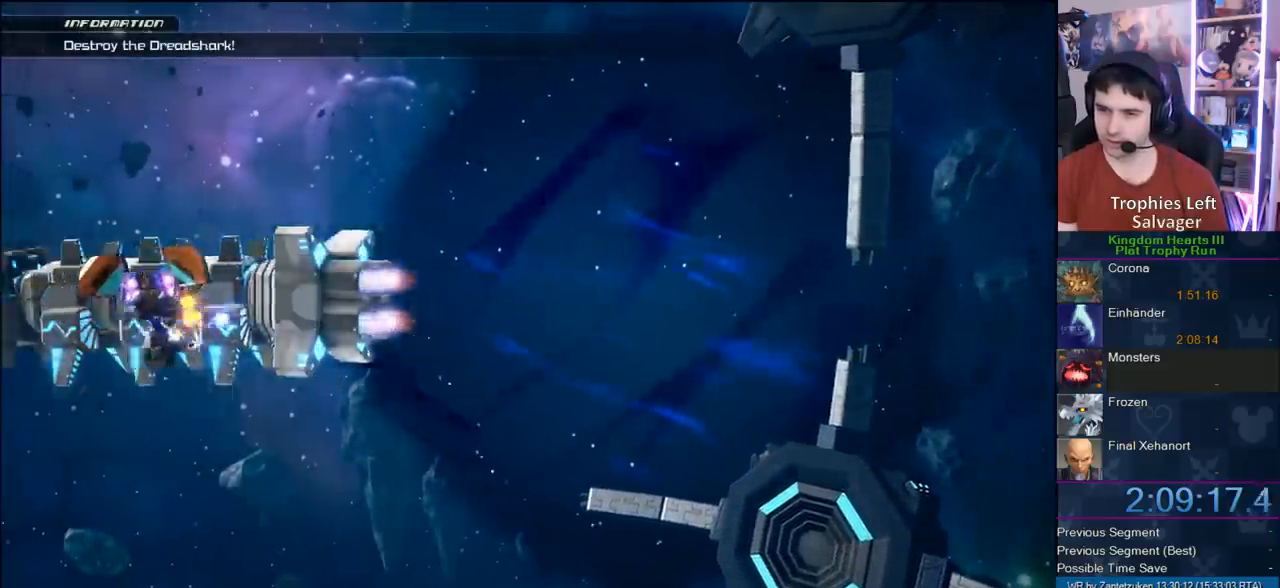
{"buttons": ["R2"], "left_stick": "center", "right_stick": "center", "events": []}
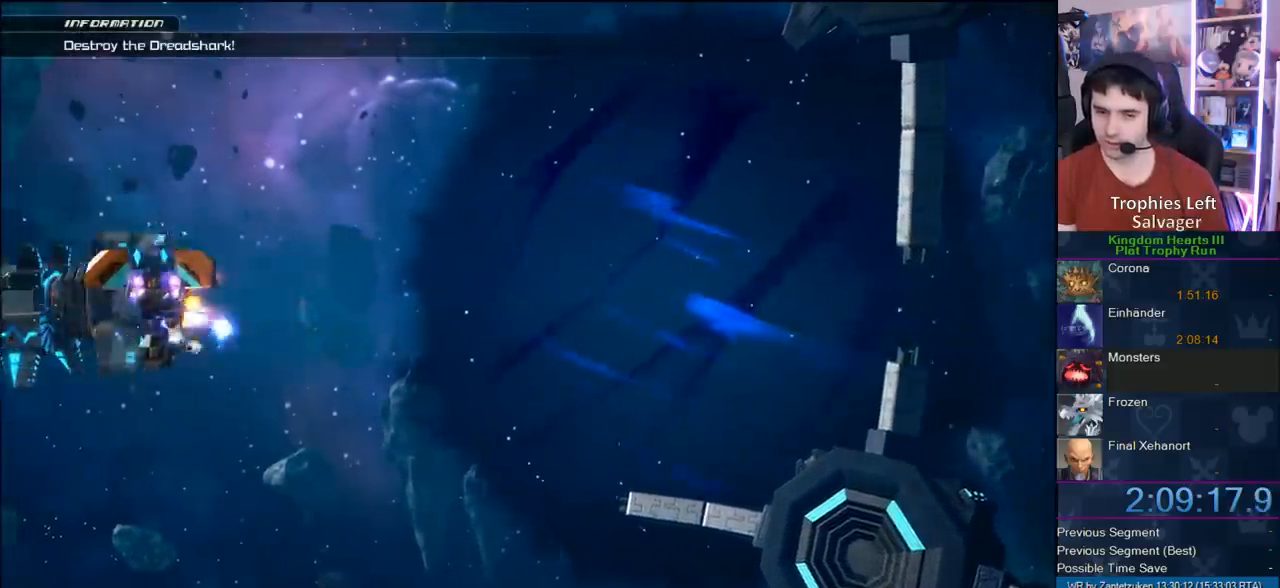
{"buttons": ["R2"], "left_stick": "center", "right_stick": "center", "events": []}
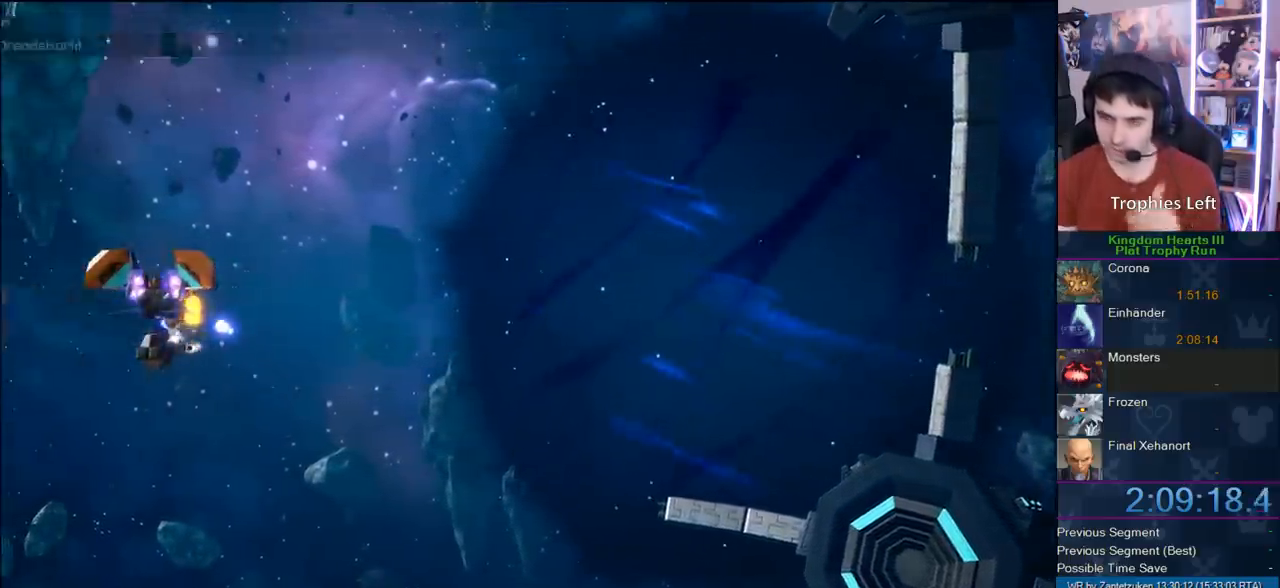
{"buttons": ["R2"], "left_stick": "center", "right_stick": "center", "events": []}
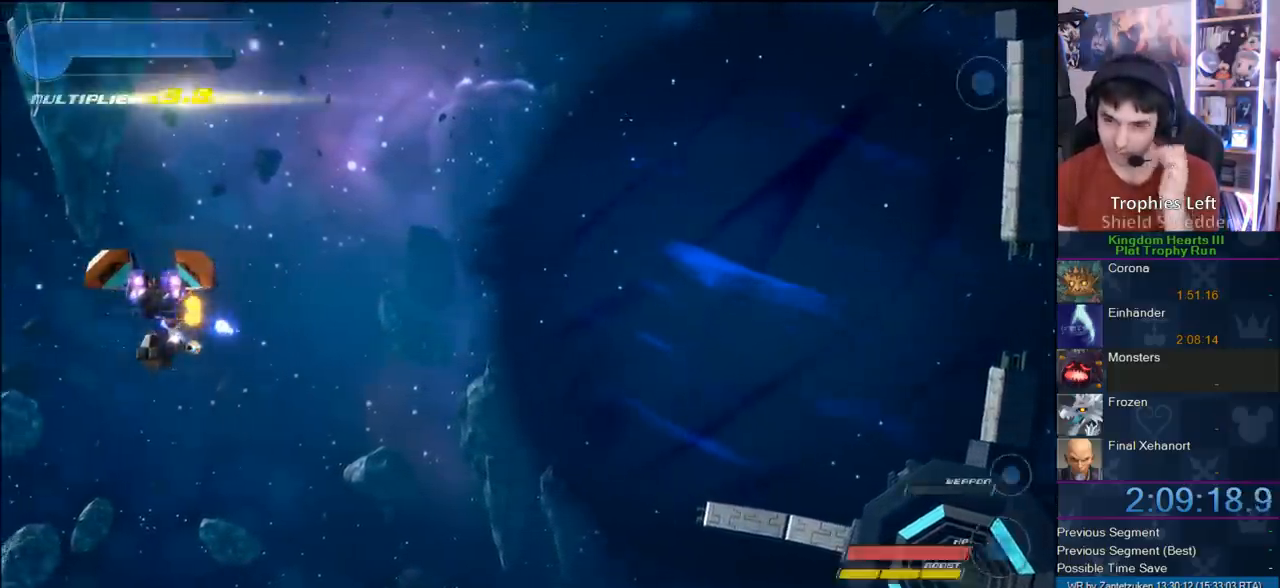
{"buttons": ["R2"], "left_stick": "right", "right_stick": "center", "events": [[467, "left_stick", "right"]]}
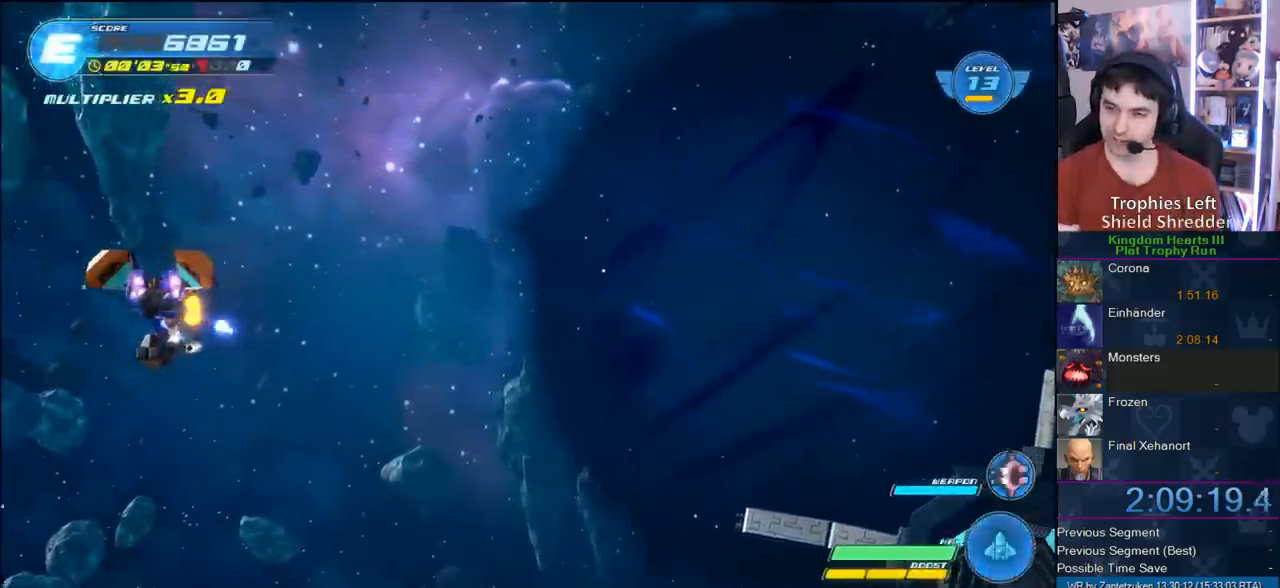
{"buttons": ["R2"], "left_stick": "center", "right_stick": "center", "events": [[150, "left_stick", "center"], [367, "left_stick", "up-left"], [483, "left_stick", "center"]]}
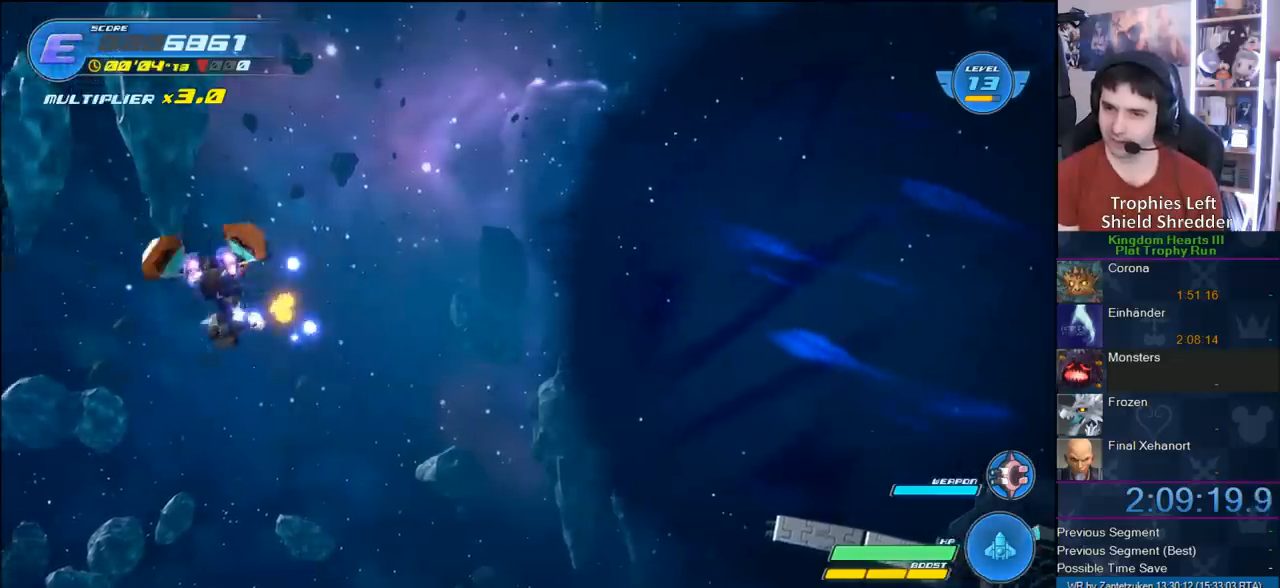
{"buttons": ["R2"], "left_stick": "up-right", "right_stick": "center", "events": [[333, "left_stick", "up"], [400, "left_stick", "up-right"]]}
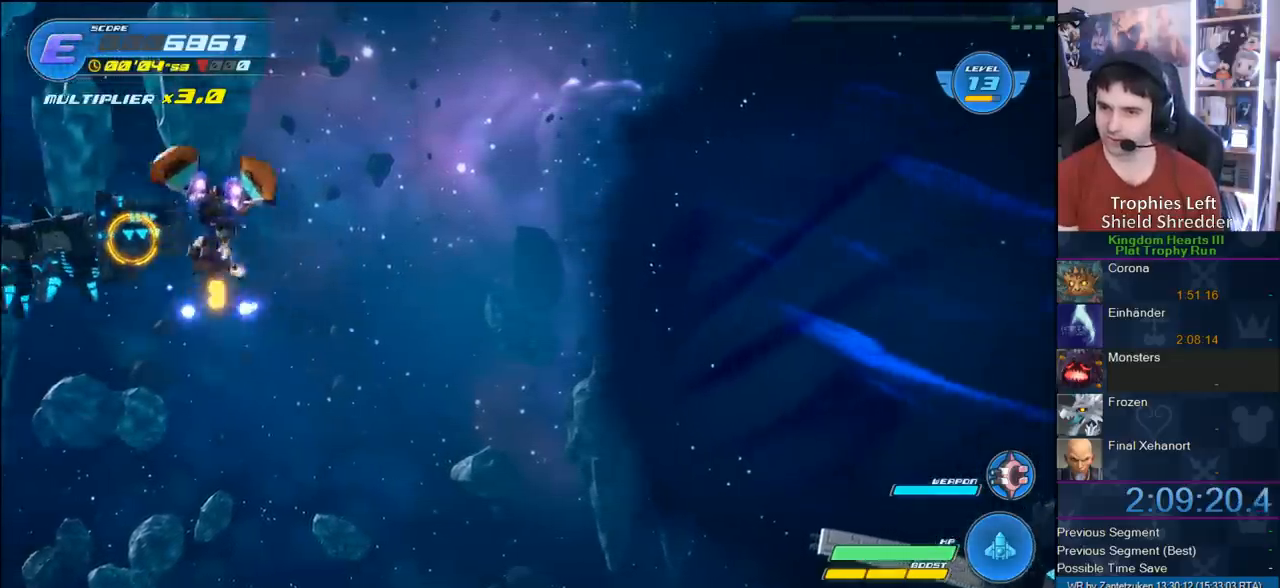
{"buttons": ["R2"], "left_stick": "center", "right_stick": "center", "events": [[17, "left_stick", "center"], [283, "left_stick", "down-right"], [367, "left_stick", "center"]]}
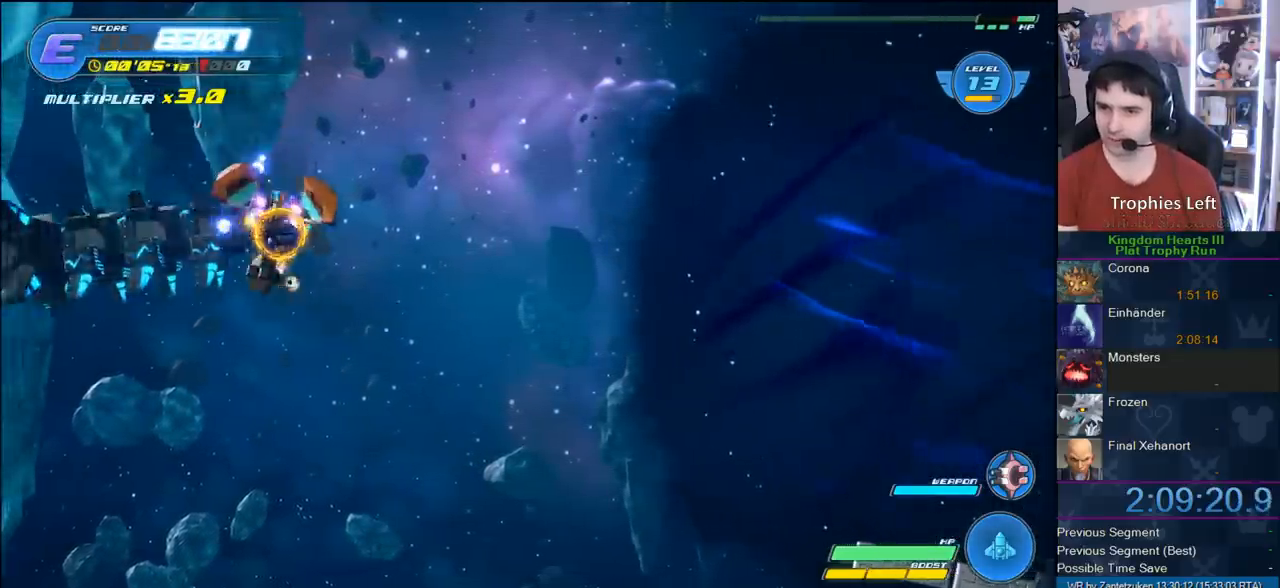
{"buttons": ["R2"], "left_stick": "right", "right_stick": "center", "events": [[50, "left_stick", "right"], [300, "left_stick", "center"], [400, "left_stick", "right"]]}
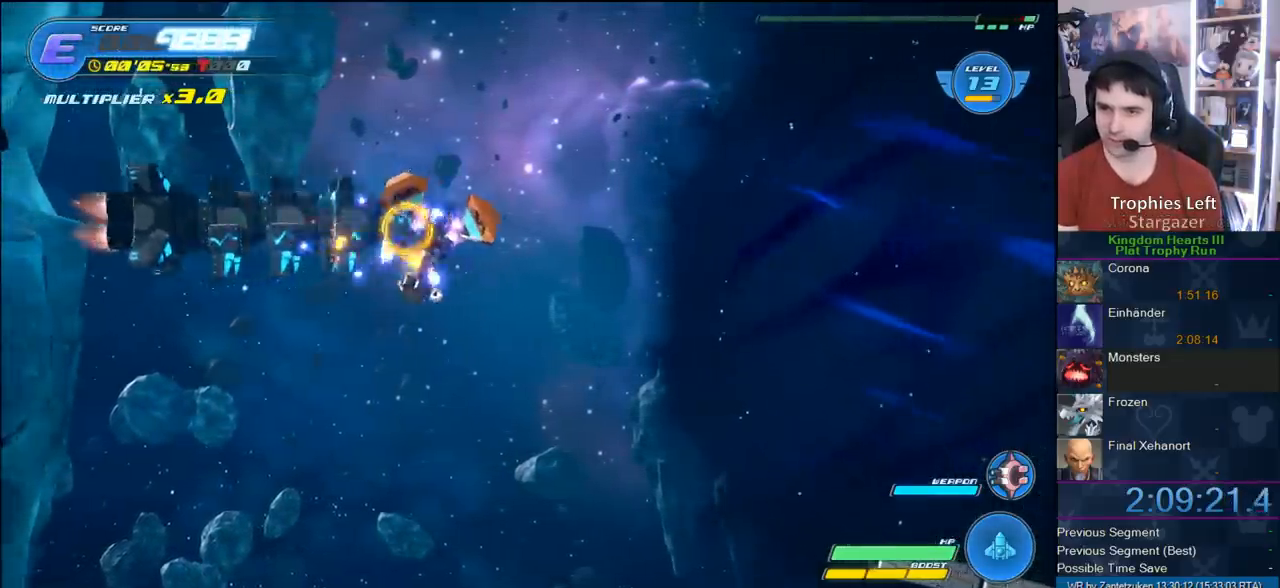
{"buttons": ["R2"], "left_stick": "center", "right_stick": "center", "events": [[100, "left_stick", "center"], [183, "left_stick", "right"], [367, "left_stick", "center"]]}
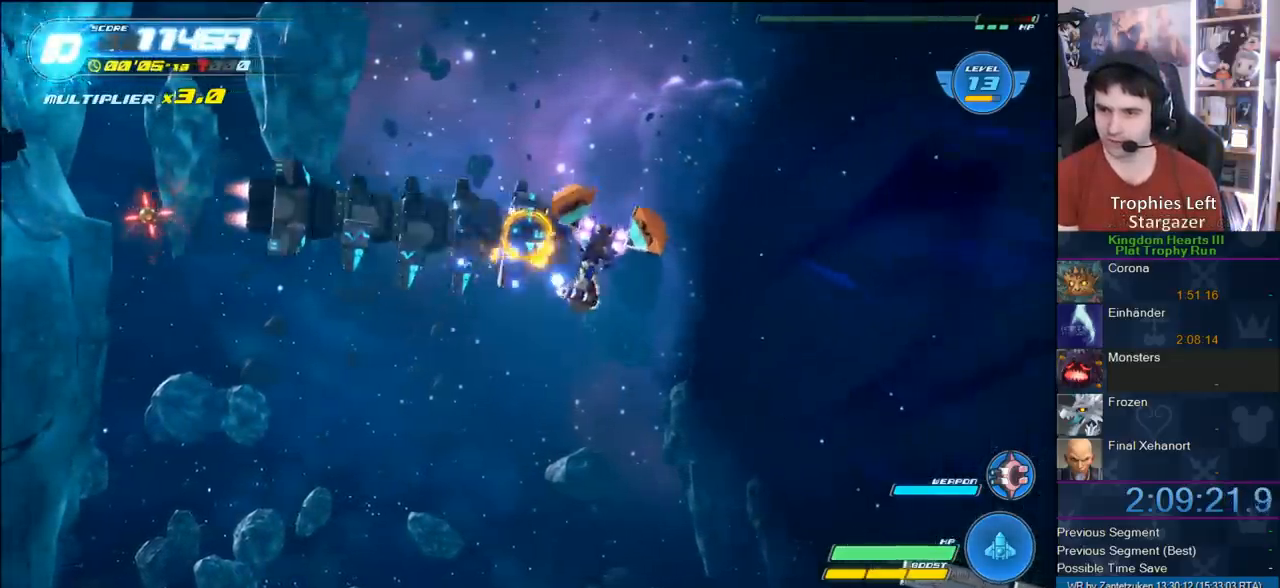
{"buttons": ["R2"], "left_stick": "center", "right_stick": "center", "events": [[50, "left_stick", "down-right"], [133, "left_stick", "center"], [333, "left_stick", "right"], [433, "left_stick", "center"]]}
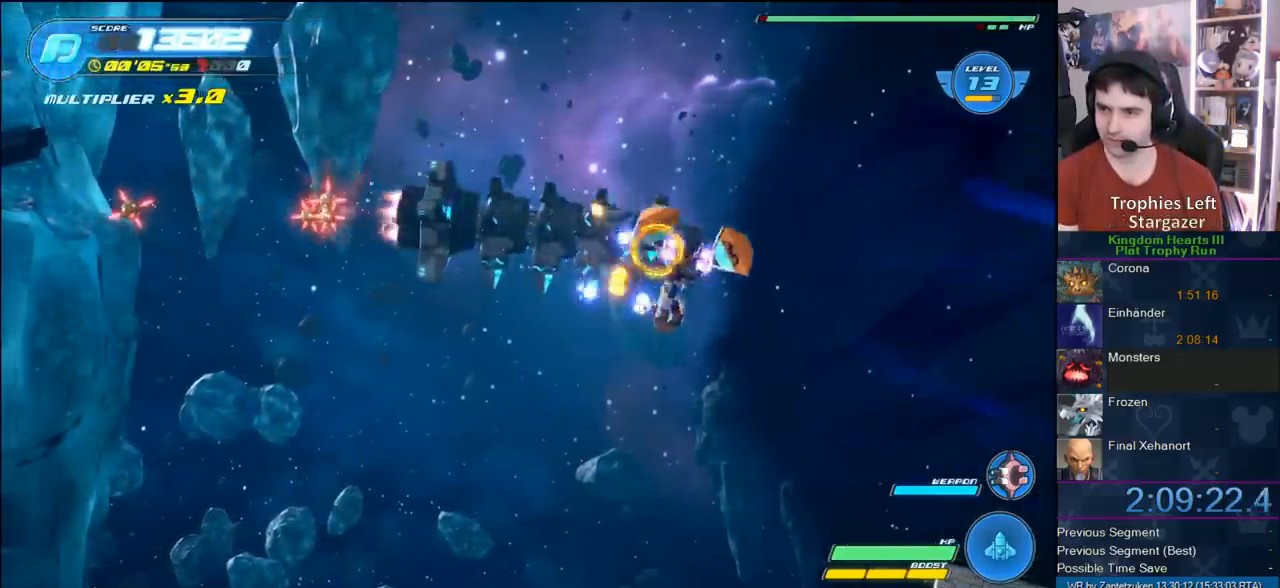
{"buttons": ["R2"], "left_stick": "left", "right_stick": "center", "events": [[150, "left_stick", "right"], [267, "left_stick", "center"], [367, "left_stick", "down-left"], [467, "left_stick", "left"]]}
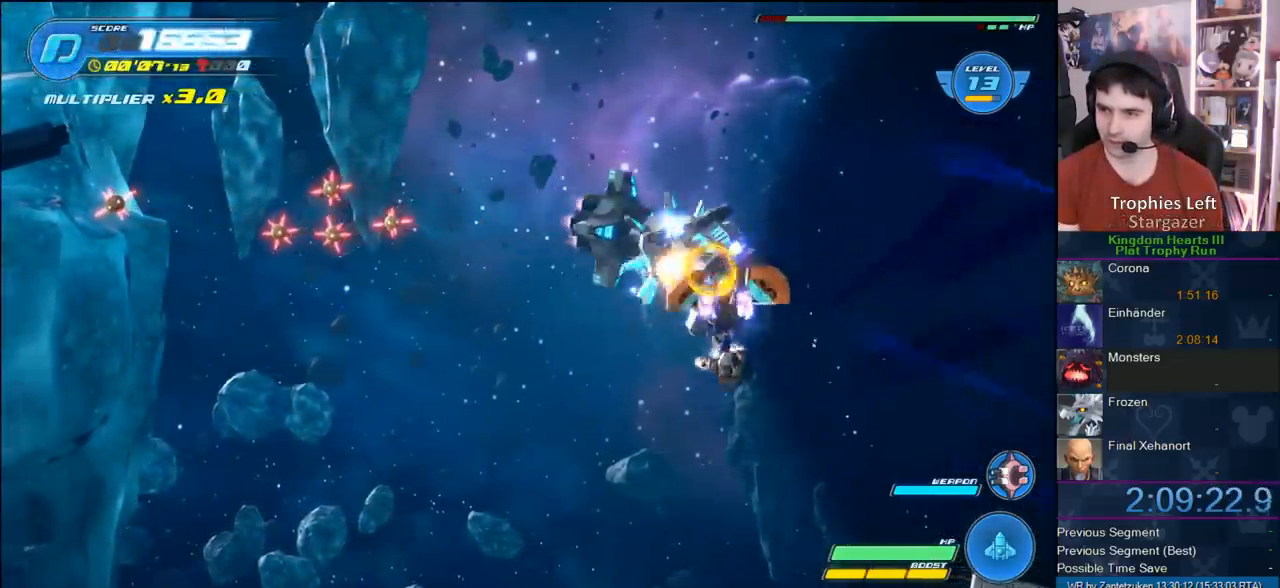
{"buttons": ["R2"], "left_stick": "center", "right_stick": "center", "events": [[83, "left_stick", "center"], [233, "left_stick", "right"], [400, "left_stick", "center"]]}
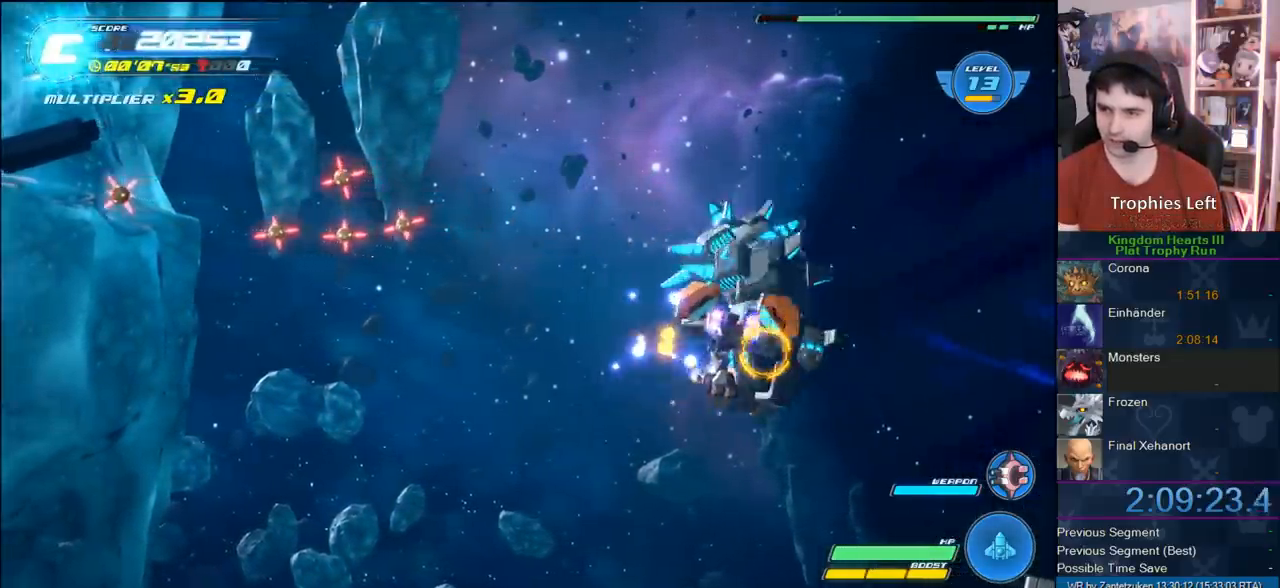
{"buttons": ["R2"], "left_stick": "center", "right_stick": "center", "events": [[50, "left_stick", "left"], [200, "left_stick", "down-left"], [367, "left_stick", "center"]]}
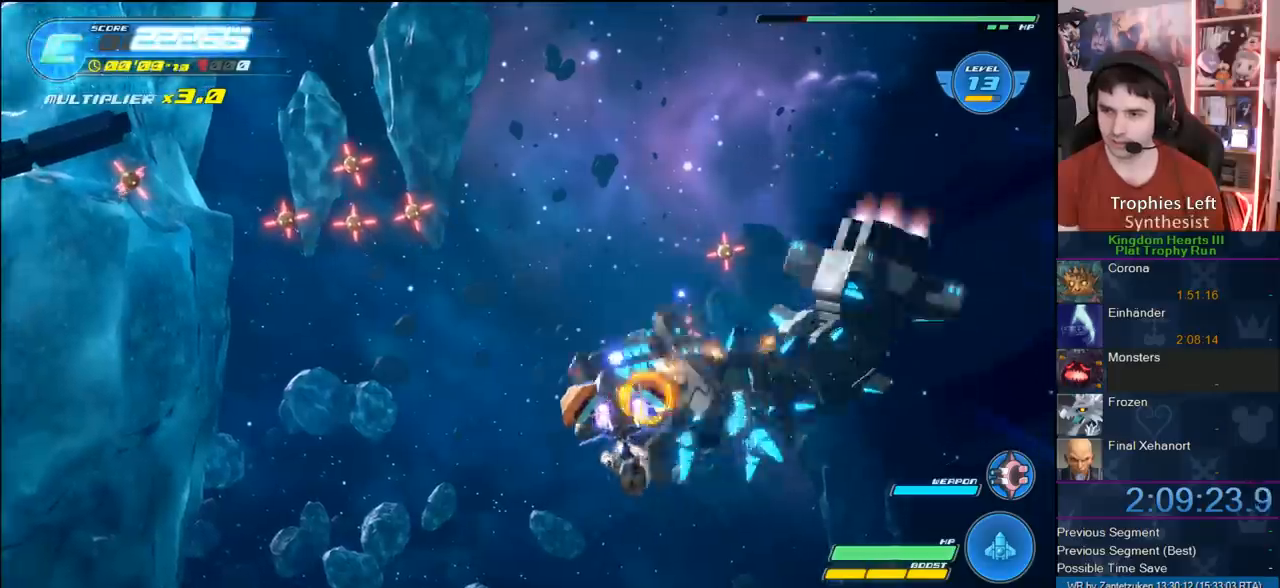
{"buttons": ["R2"], "left_stick": "up-left", "right_stick": "center", "events": [[17, "left_stick", "up-left"], [50, "TRIANGLE", "down"], [100, "TRIANGLE", "up"], [300, "left_stick", "center"], [383, "left_stick", "up-left"]]}
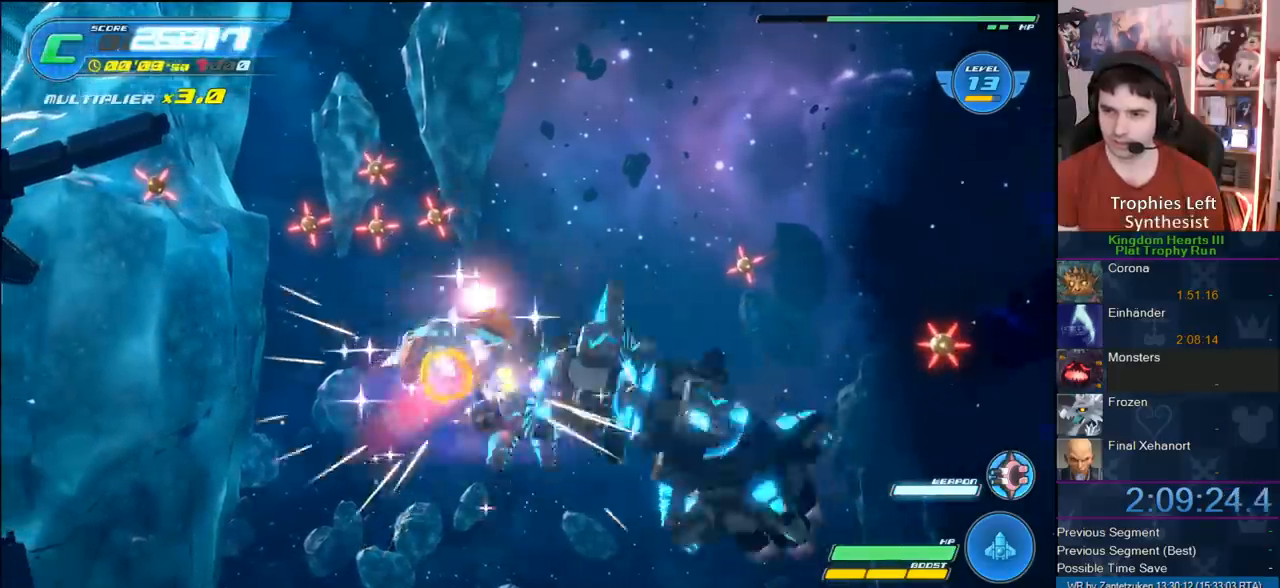
{"buttons": ["R2"], "left_stick": "up-left", "right_stick": "center", "events": [[83, "left_stick", "center"], [267, "left_stick", "left"], [467, "left_stick", "up-left"]]}
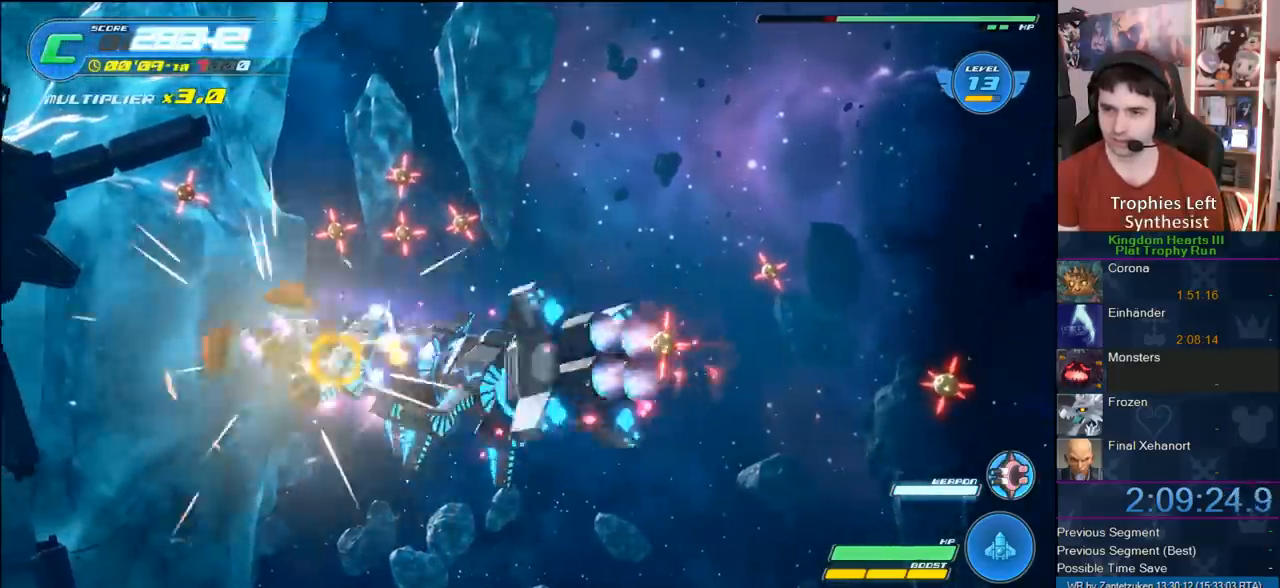
{"buttons": ["R2"], "left_stick": "center", "right_stick": "center", "events": [[67, "left_stick", "center"], [250, "left_stick", "left"], [350, "left_stick", "center"]]}
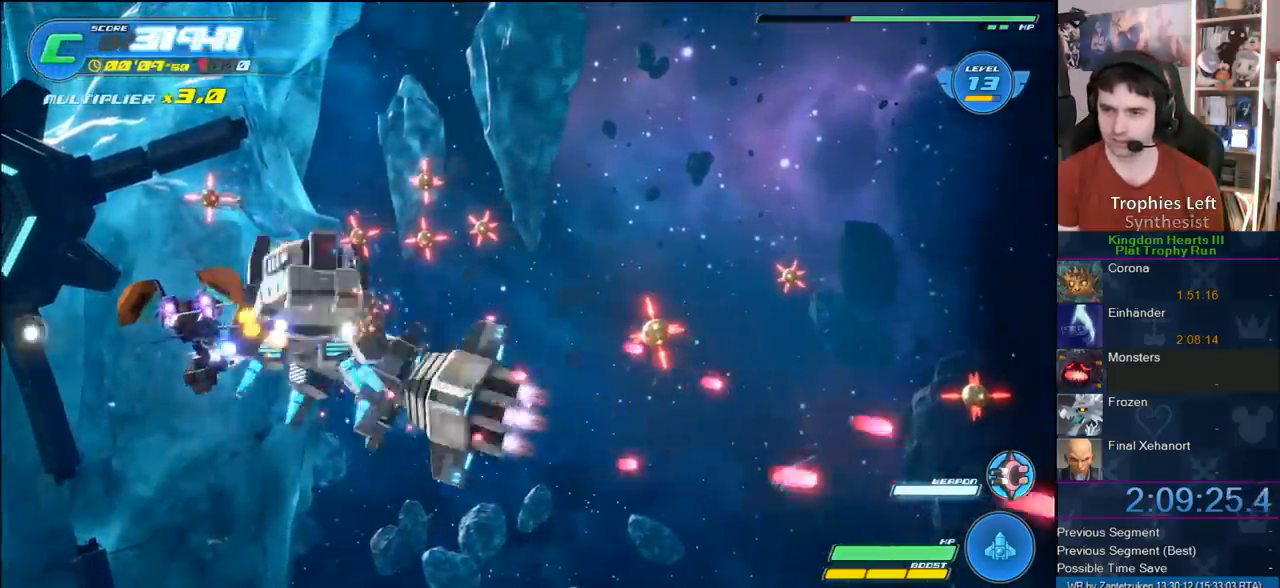
{"buttons": ["R2"], "left_stick": "right", "right_stick": "center", "events": [[67, "left_stick", "up-right"], [133, "left_stick", "right"]]}